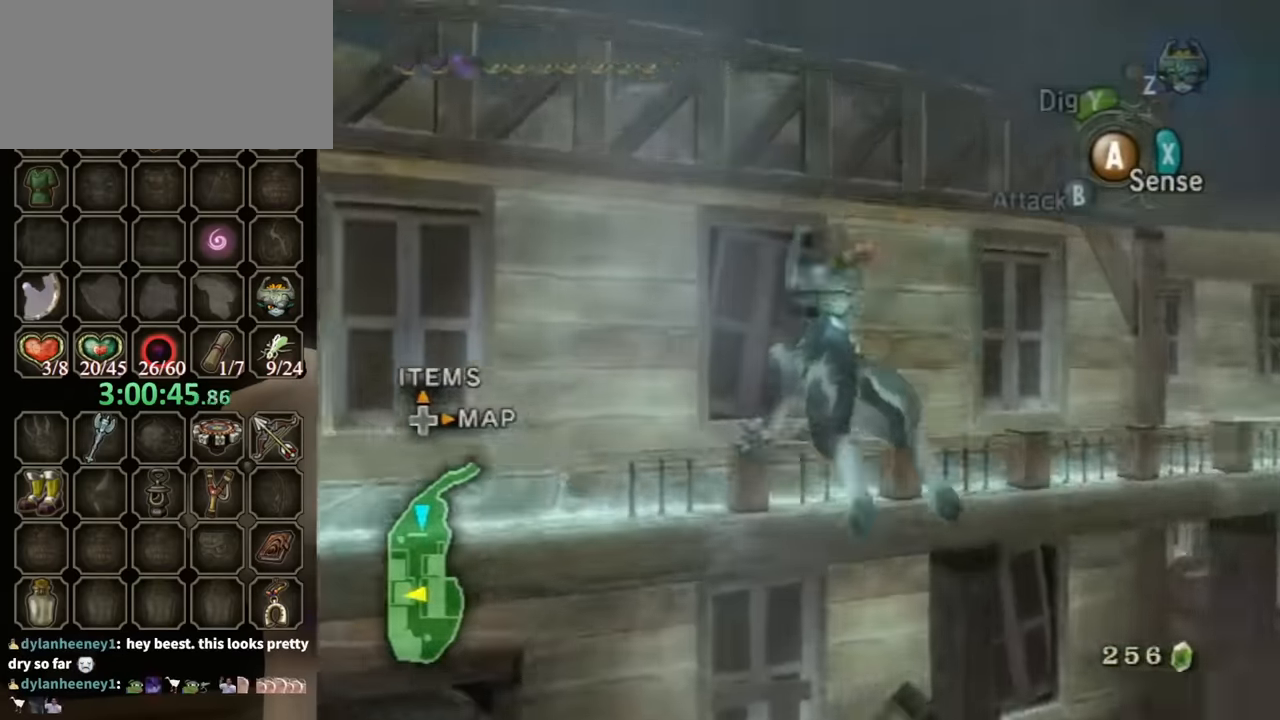
Gameplay with a controller (Nintendo layout); each line is a JSON object with the inputs held at the frame after it. "events" lists button and stick changes between this image and that frame as [ms after this image, input, new state], when the widget could be followed in between. Not read: L3 R3.
{"buttons": [], "left_stick": "up", "right_stick": "down-right", "events": [[400, "right_stick", "down-right"]]}
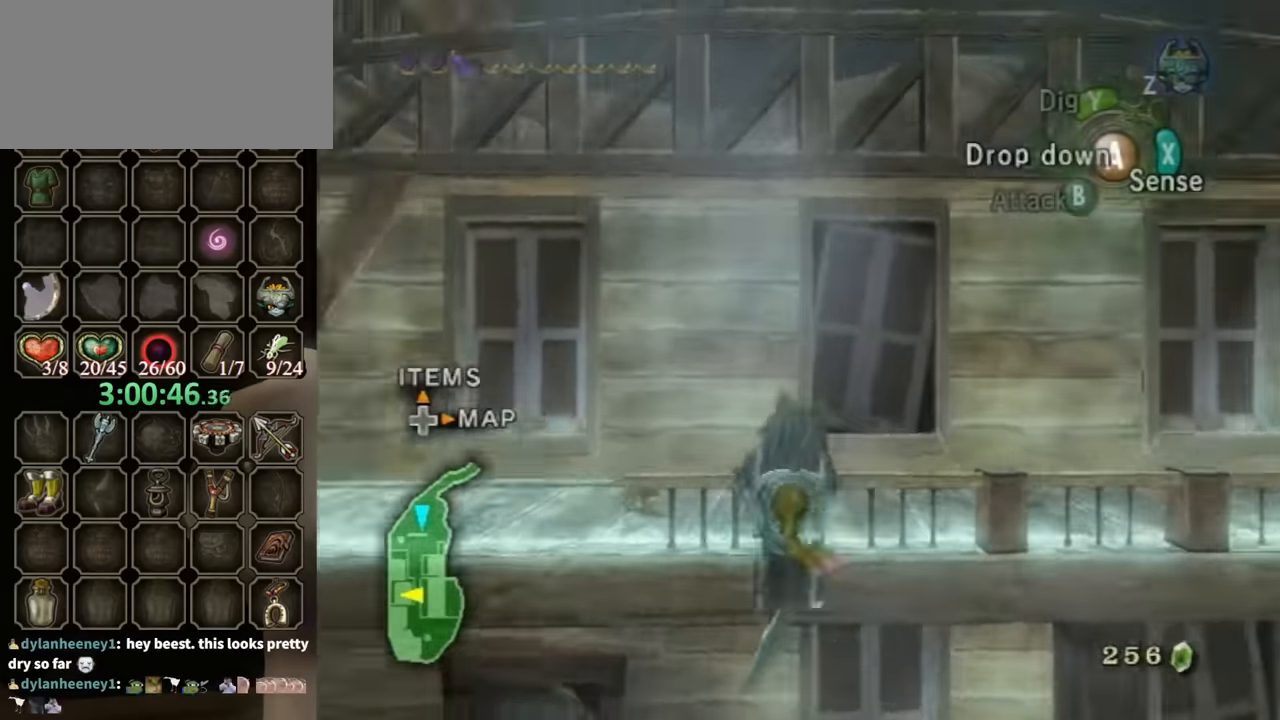
{"buttons": [], "left_stick": "center", "right_stick": "center", "events": [[34, "left_stick", "center"], [67, "right_stick", "center"]]}
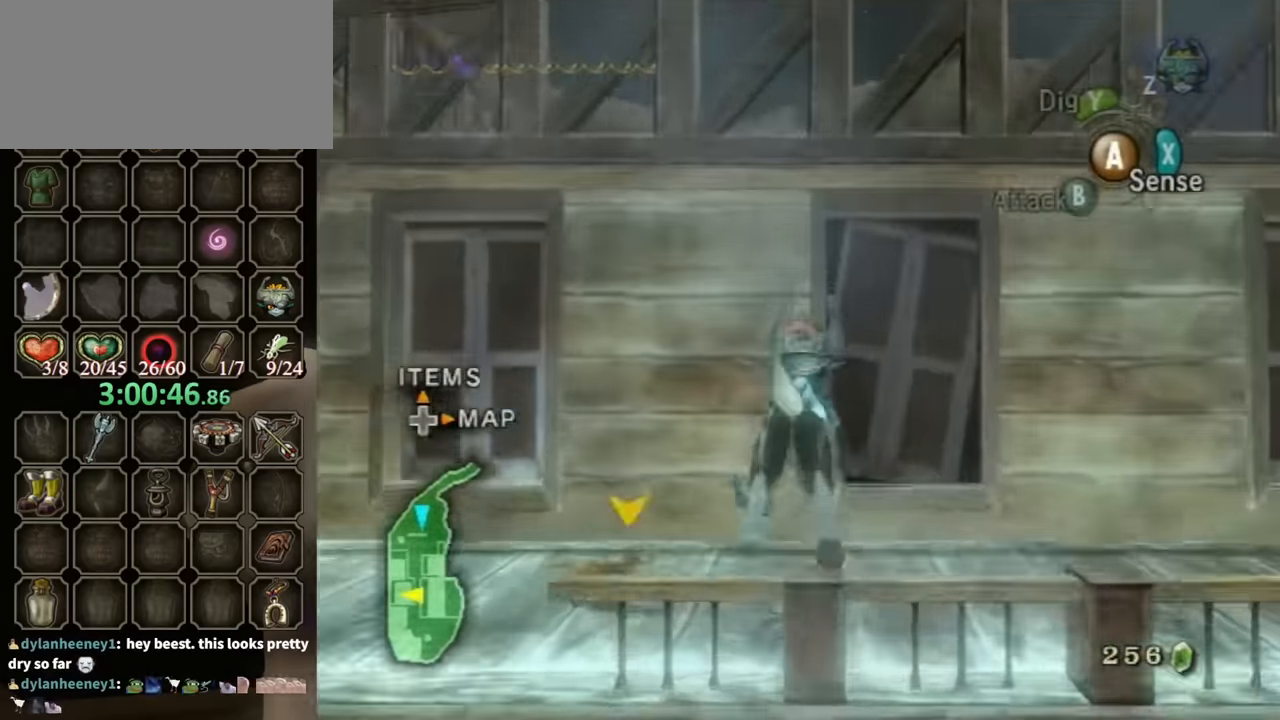
{"buttons": ["B"], "left_stick": "center", "right_stick": "center", "events": [[134, "left_stick", "left"], [200, "left_stick", "down-left"], [300, "A", "down"], [334, "left_stick", "center"], [367, "A", "up"], [467, "B", "down"]]}
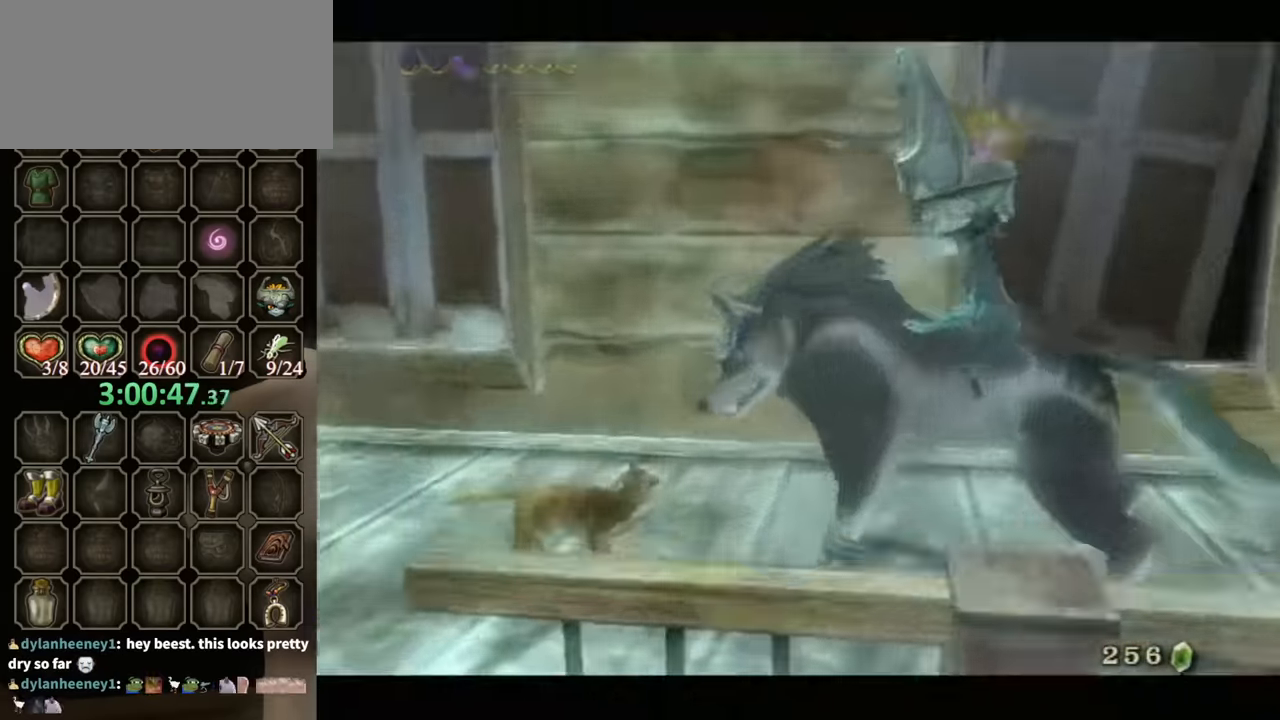
{"buttons": ["B"], "left_stick": "center", "right_stick": "center", "events": []}
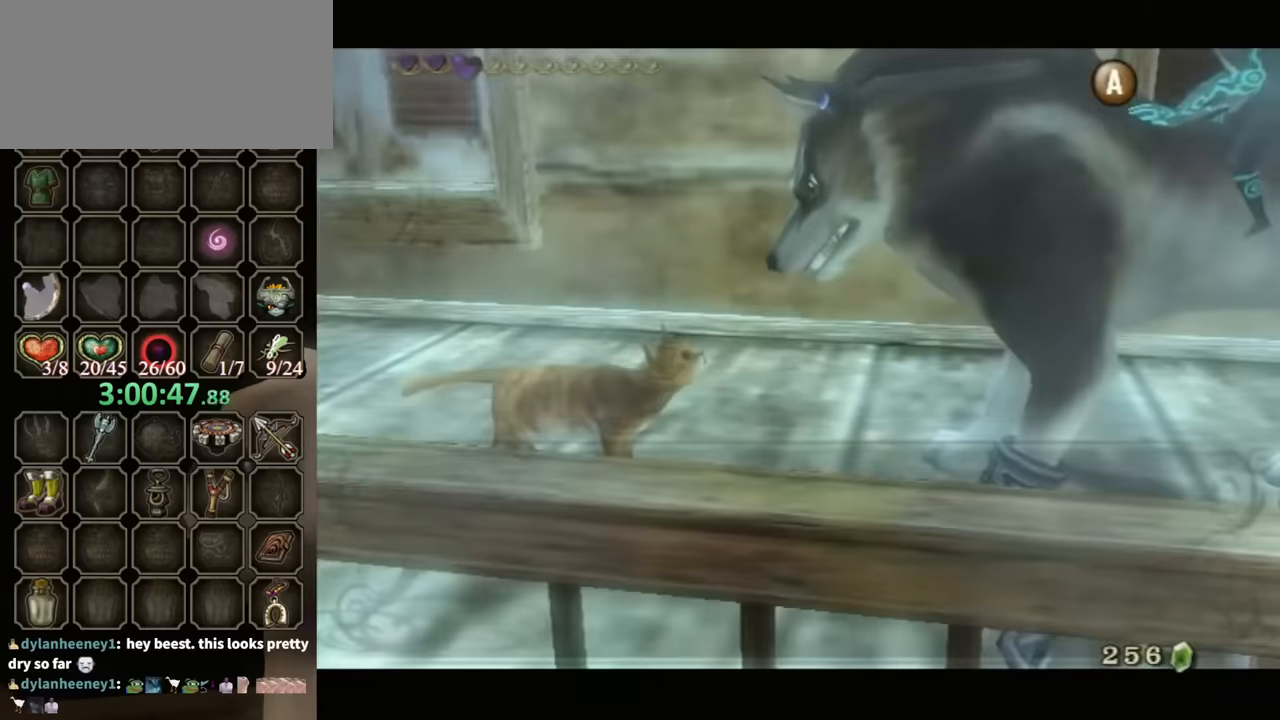
{"buttons": ["B"], "left_stick": "center", "right_stick": "center", "events": []}
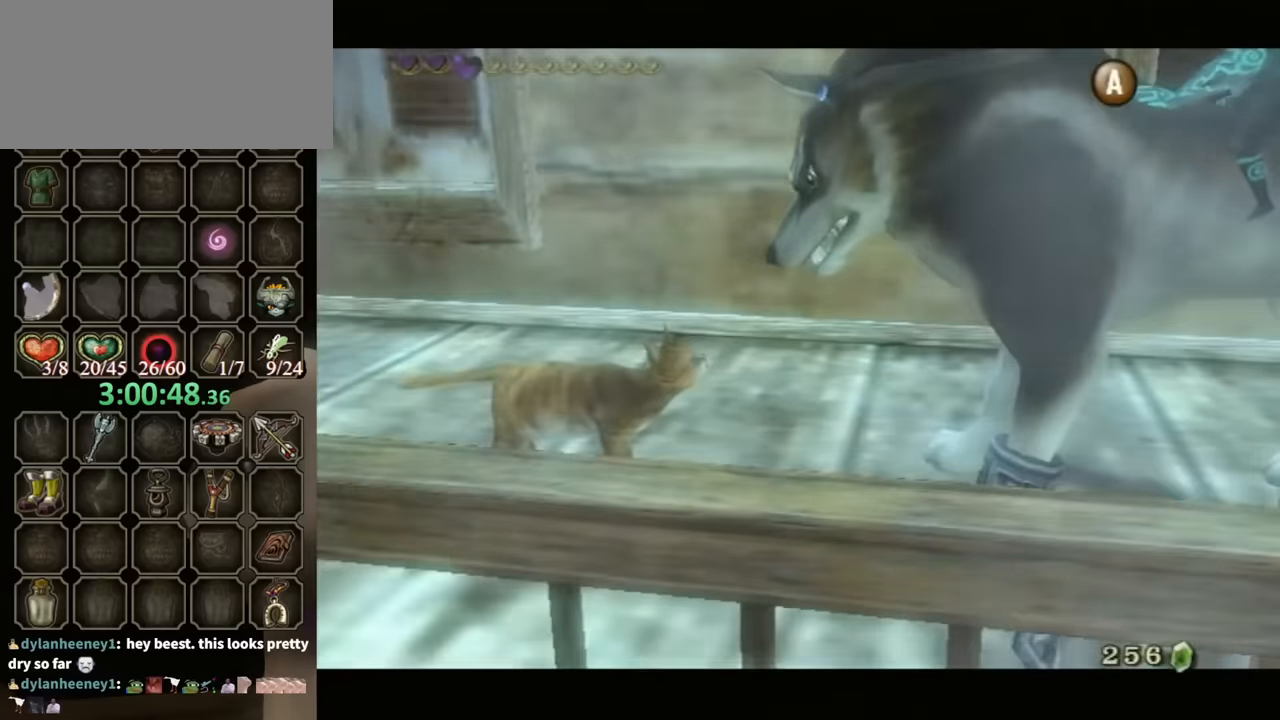
{"buttons": [], "left_stick": "up-right", "right_stick": "center", "events": [[34, "B", "up"], [67, "right_stick", "left"], [100, "left_stick", "up-right"], [334, "left_stick", "down-right"], [500, "left_stick", "up-right"], [500, "right_stick", "center"]]}
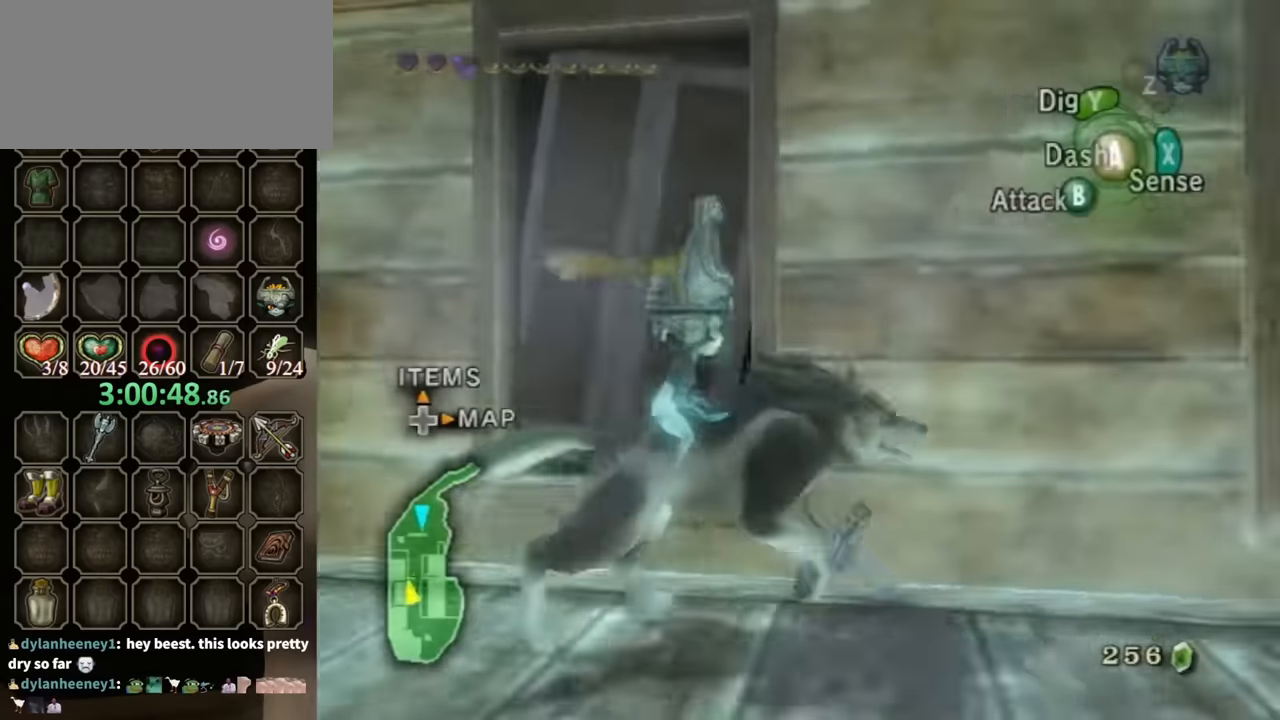
{"buttons": [], "left_stick": "up-right", "right_stick": "center", "events": [[100, "A", "down"], [200, "A", "up"], [234, "left_stick", "right"], [400, "left_stick", "up-right"]]}
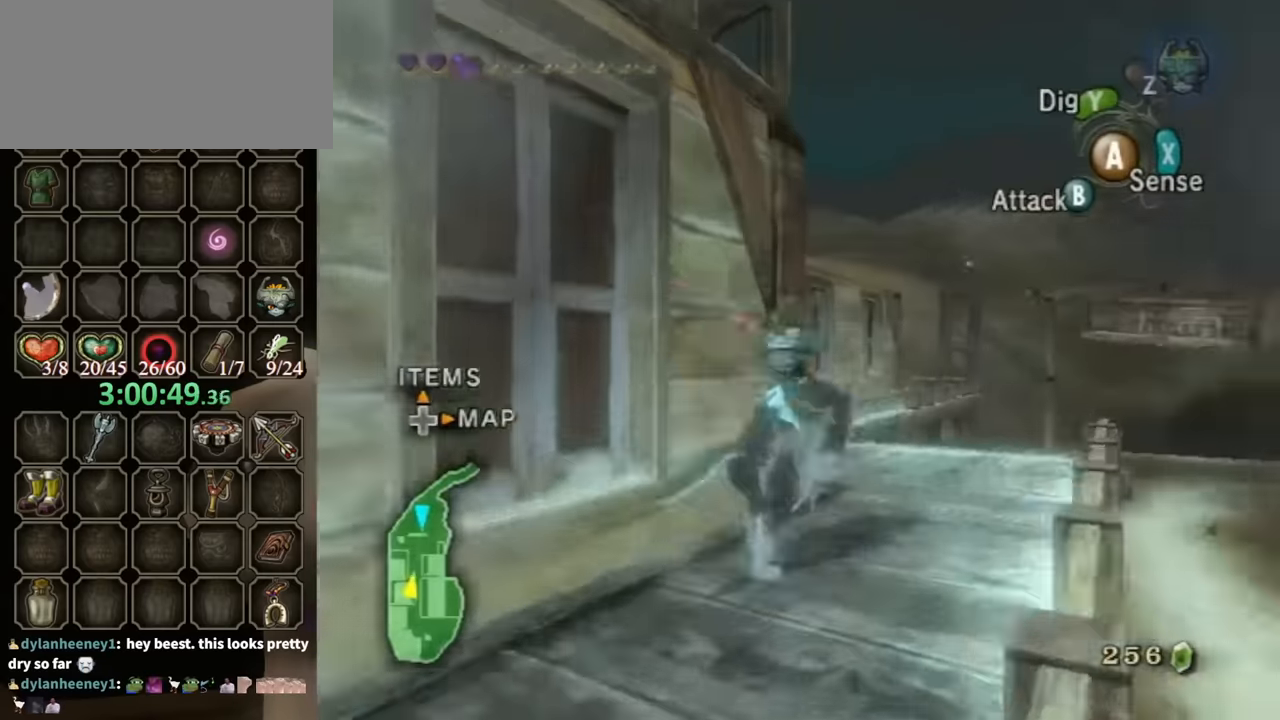
{"buttons": [], "left_stick": "left", "right_stick": "right", "events": [[267, "left_stick", "up-left"], [267, "right_stick", "right"], [334, "left_stick", "left"]]}
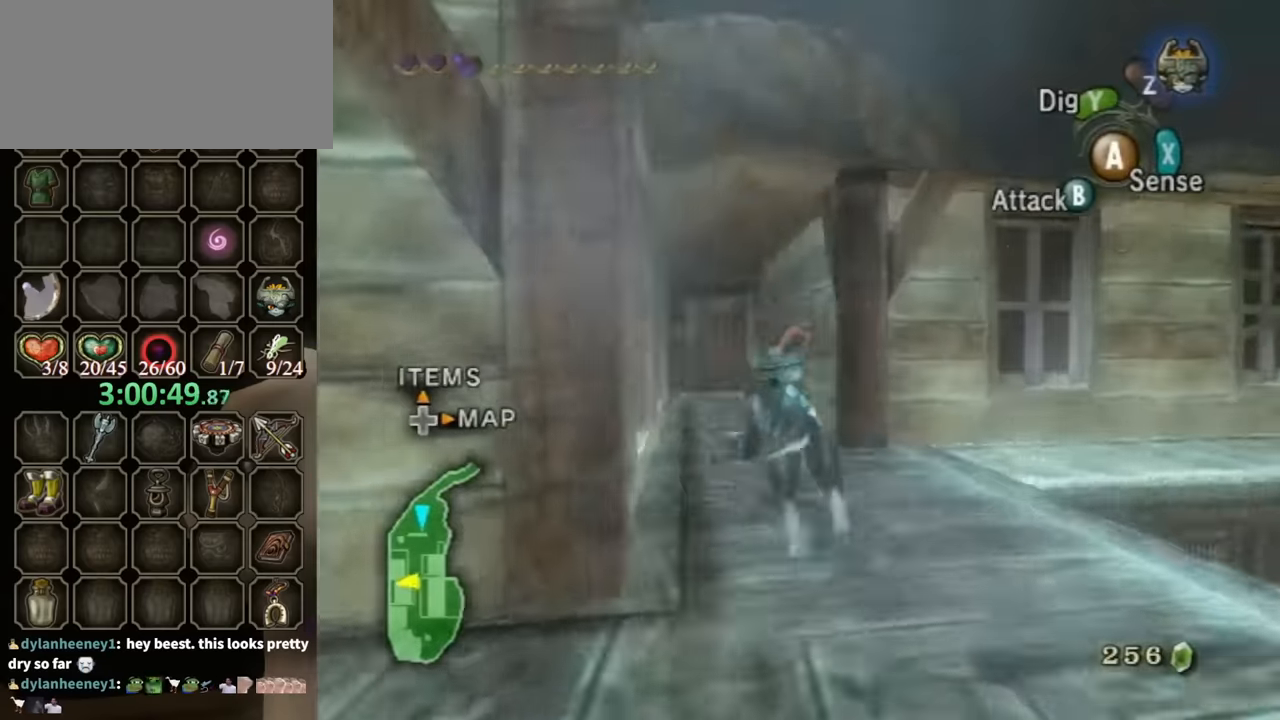
{"buttons": [], "left_stick": "left", "right_stick": "center", "events": [[34, "left_stick", "up-right"], [34, "right_stick", "center"], [300, "left_stick", "center"], [467, "left_stick", "left"]]}
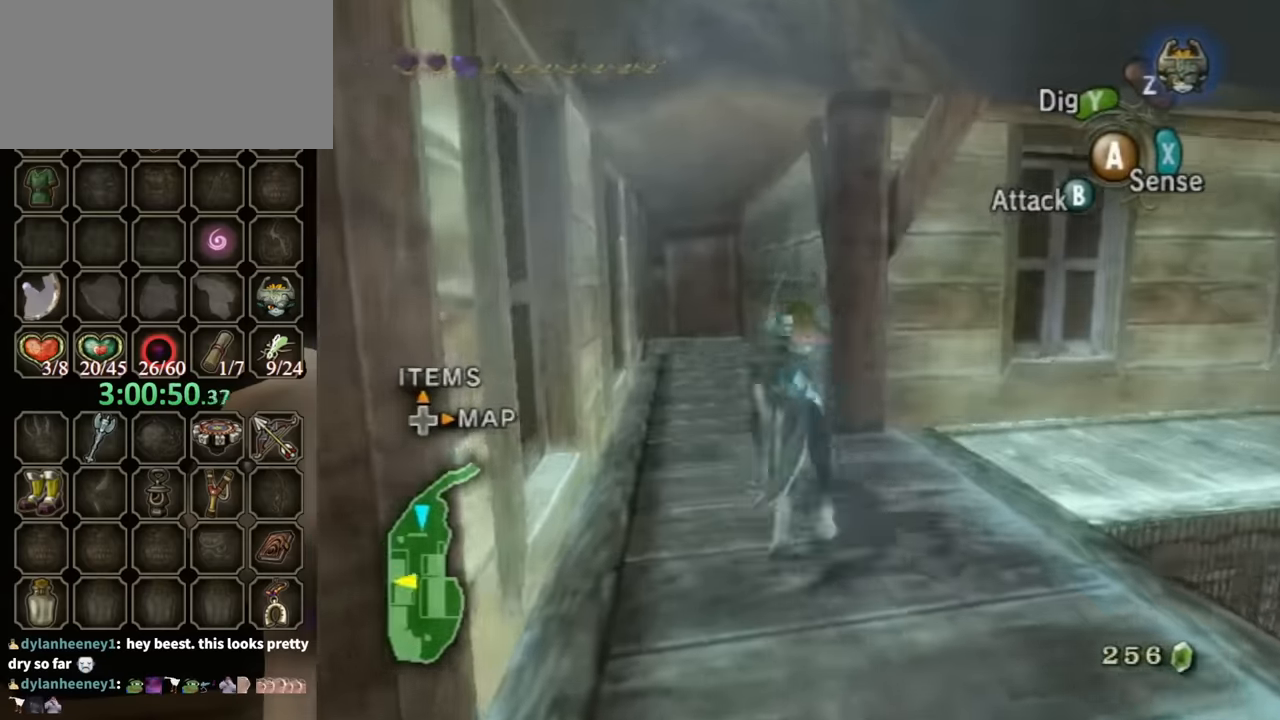
{"buttons": ["A"], "left_stick": "up", "right_stick": "center", "events": [[34, "left_stick", "up-left"], [67, "right_stick", "right"], [167, "right_stick", "center"], [200, "left_stick", "up-right"], [334, "left_stick", "up"], [367, "A", "down"], [434, "A", "up"], [500, "A", "down"]]}
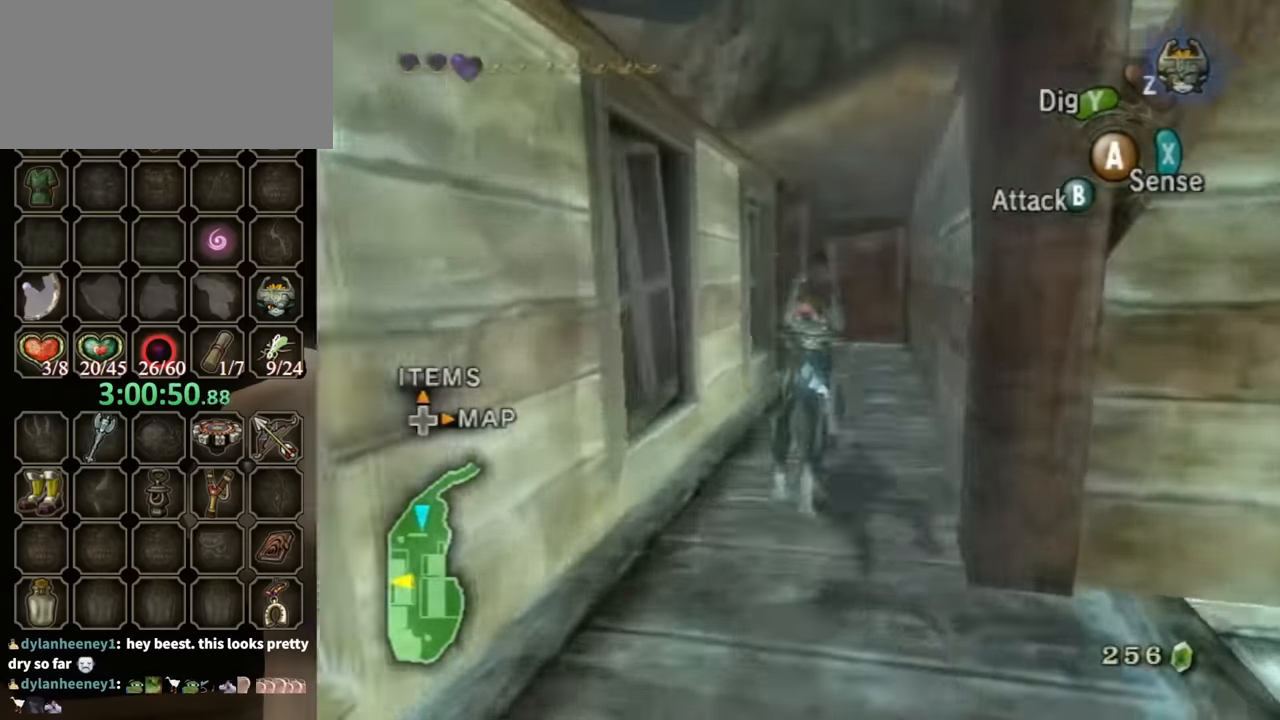
{"buttons": [], "left_stick": "up", "right_stick": "center", "events": [[67, "A", "up"], [134, "A", "down"], [200, "A", "up"], [300, "A", "down"], [334, "A", "up"]]}
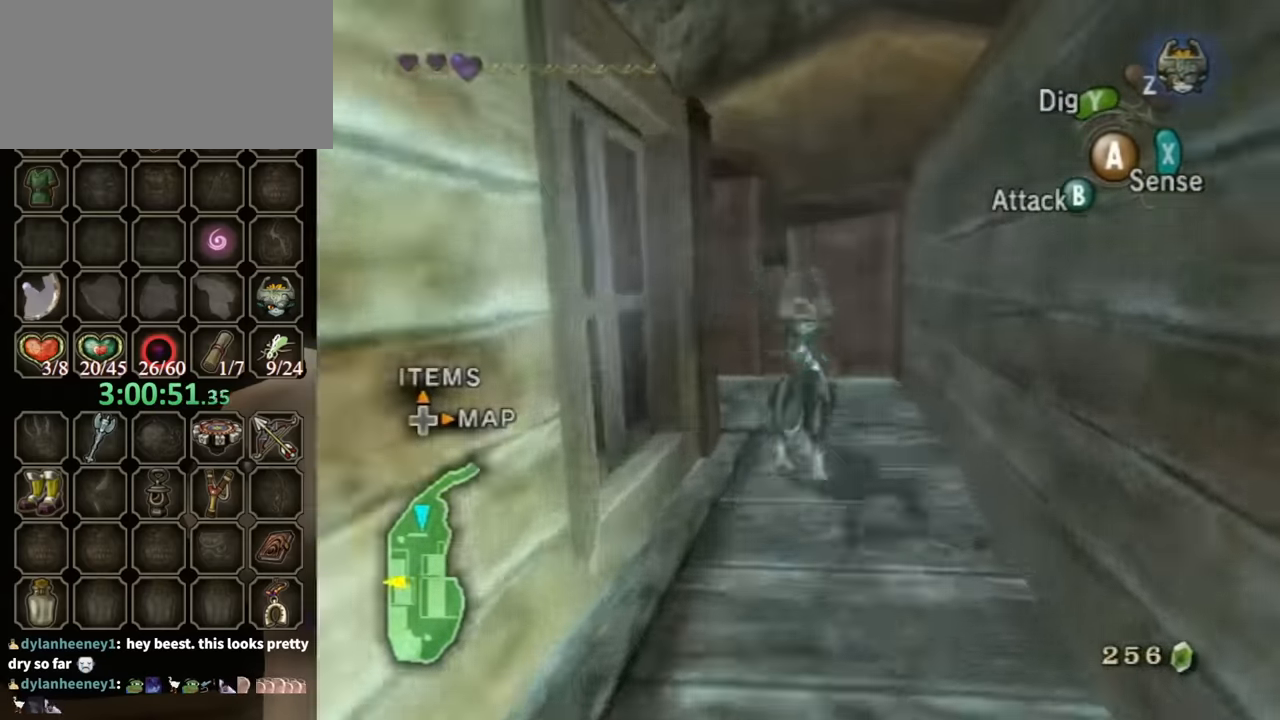
{"buttons": [], "left_stick": "up", "right_stick": "down-right", "events": [[100, "left_stick", "up-left"], [100, "right_stick", "down-right"], [434, "left_stick", "up"]]}
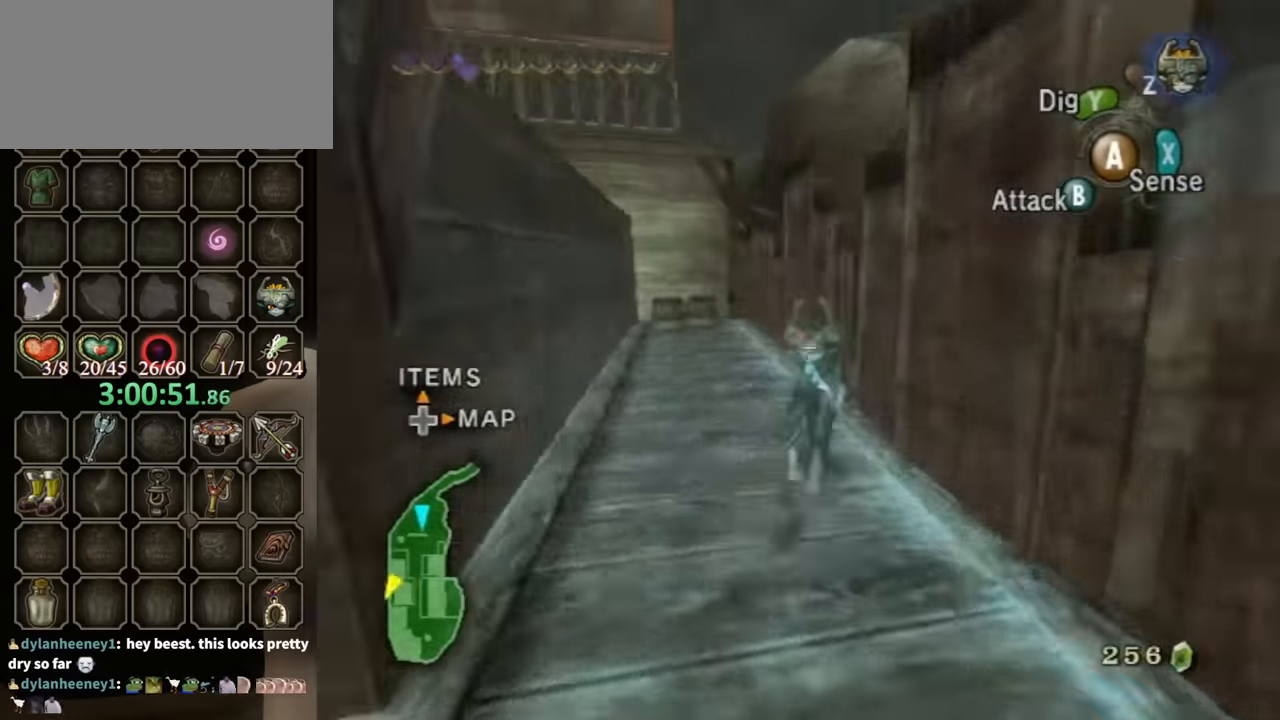
{"buttons": [], "left_stick": "up-left", "right_stick": "center", "events": [[134, "right_stick", "center"], [500, "left_stick", "up-left"]]}
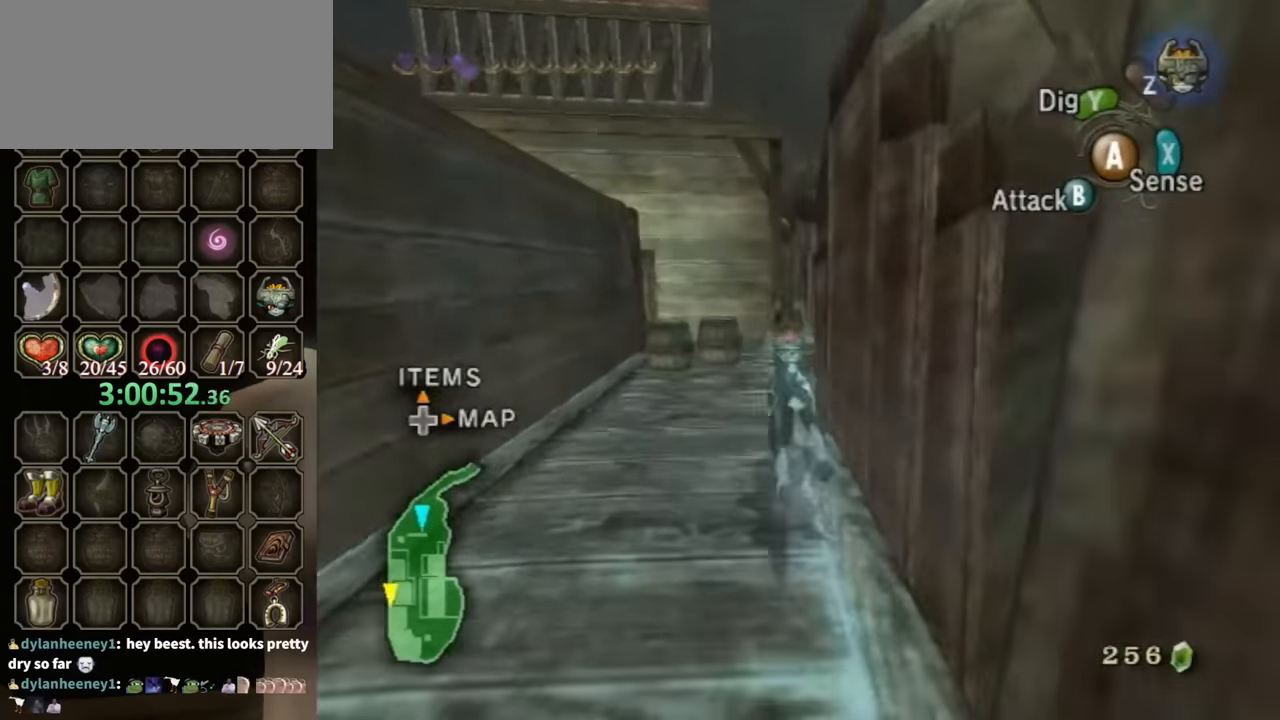
{"buttons": [], "left_stick": "center", "right_stick": "down-right", "events": [[200, "B", "down"], [200, "left_stick", "center"], [234, "B", "up"], [400, "right_stick", "down-right"]]}
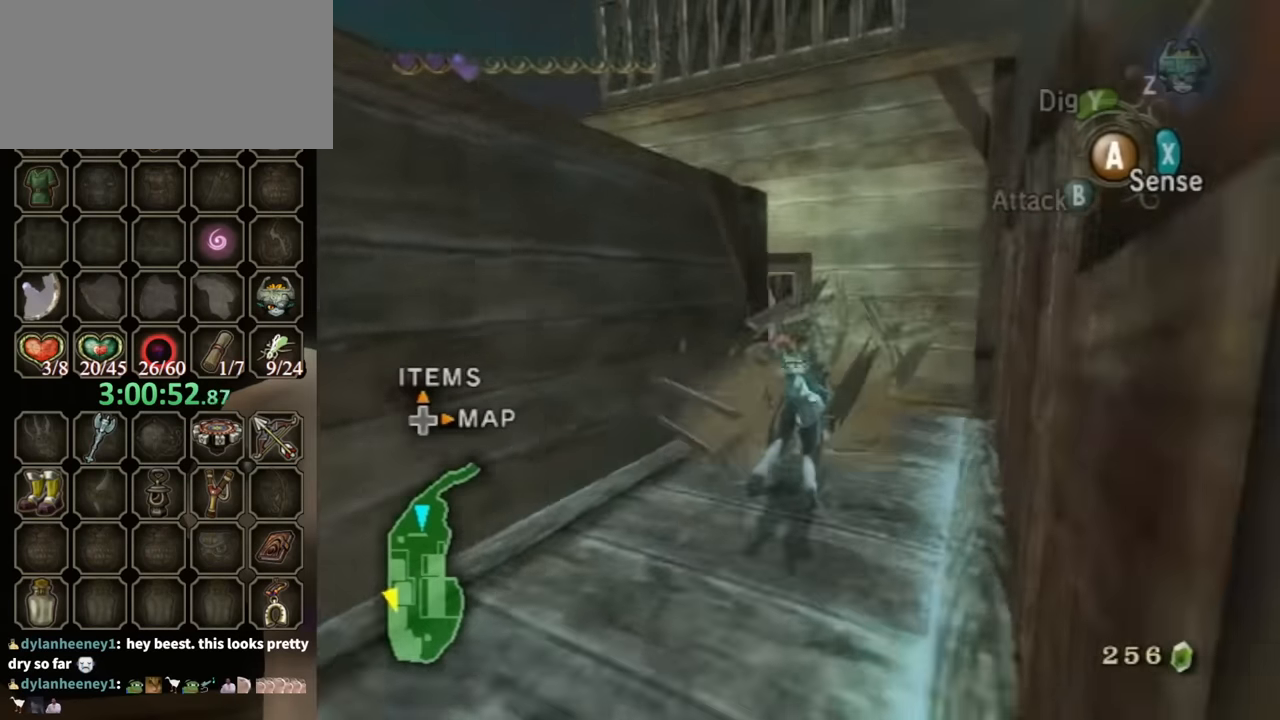
{"buttons": [], "left_stick": "up", "right_stick": "center", "events": [[234, "right_stick", "center"], [500, "left_stick", "up"]]}
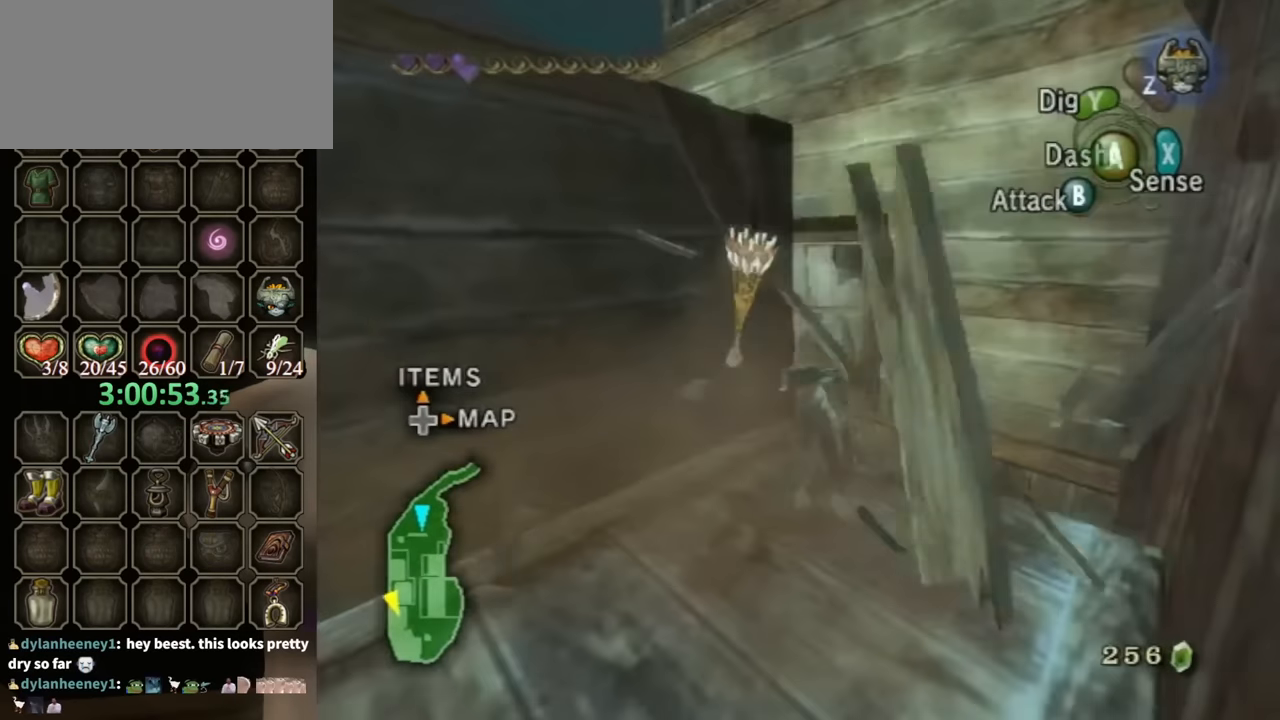
{"buttons": [], "left_stick": "up-left", "right_stick": "center", "events": [[134, "A", "down"], [200, "A", "up"], [300, "A", "down"], [367, "A", "up"], [400, "A", "down"], [400, "left_stick", "up-left"], [500, "A", "up"]]}
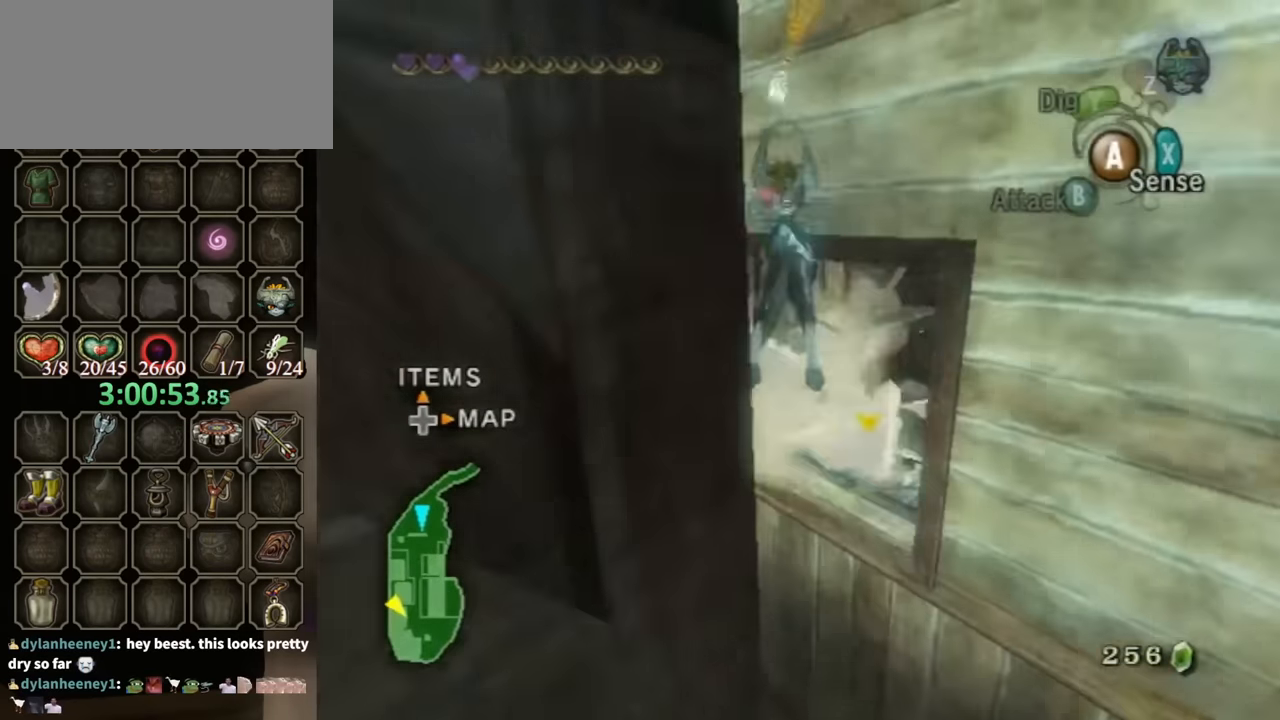
{"buttons": [], "left_stick": "down-left", "right_stick": "center", "events": [[67, "left_stick", "center"], [500, "left_stick", "down-left"]]}
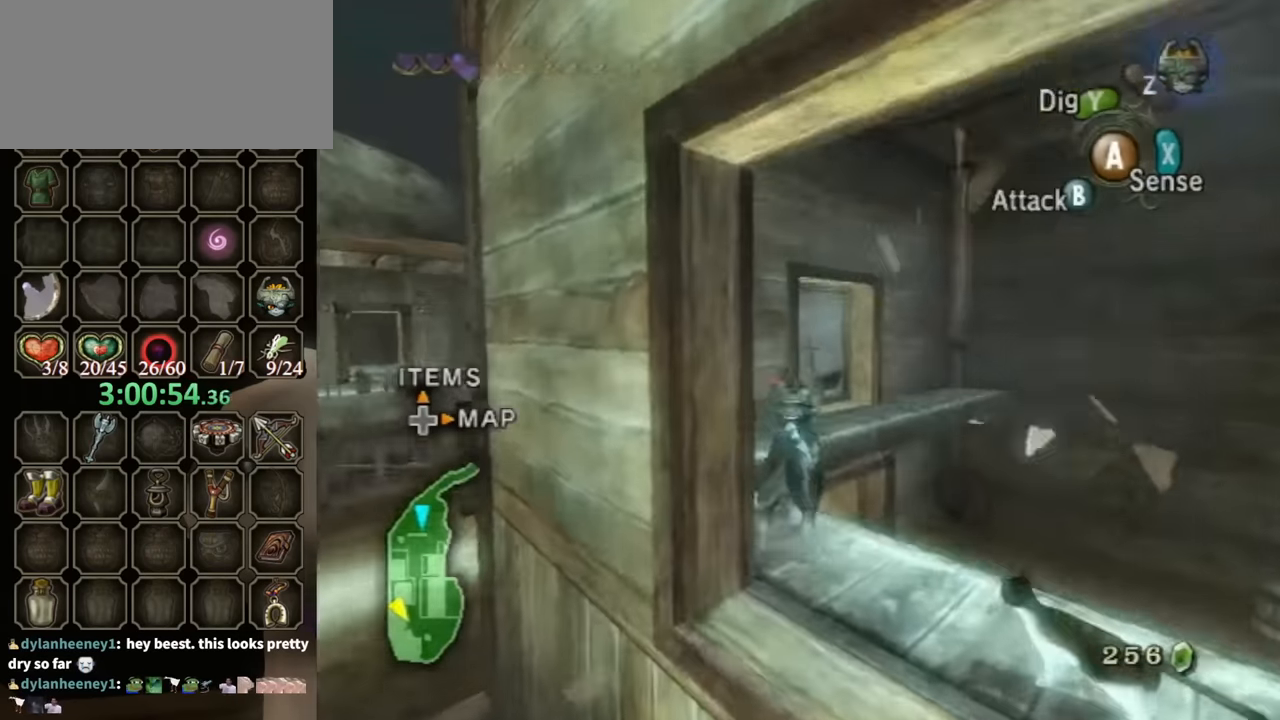
{"buttons": [], "left_stick": "center", "right_stick": "center", "events": [[167, "left_stick", "down-right"], [267, "A", "down"], [267, "left_stick", "center"], [300, "A", "up"]]}
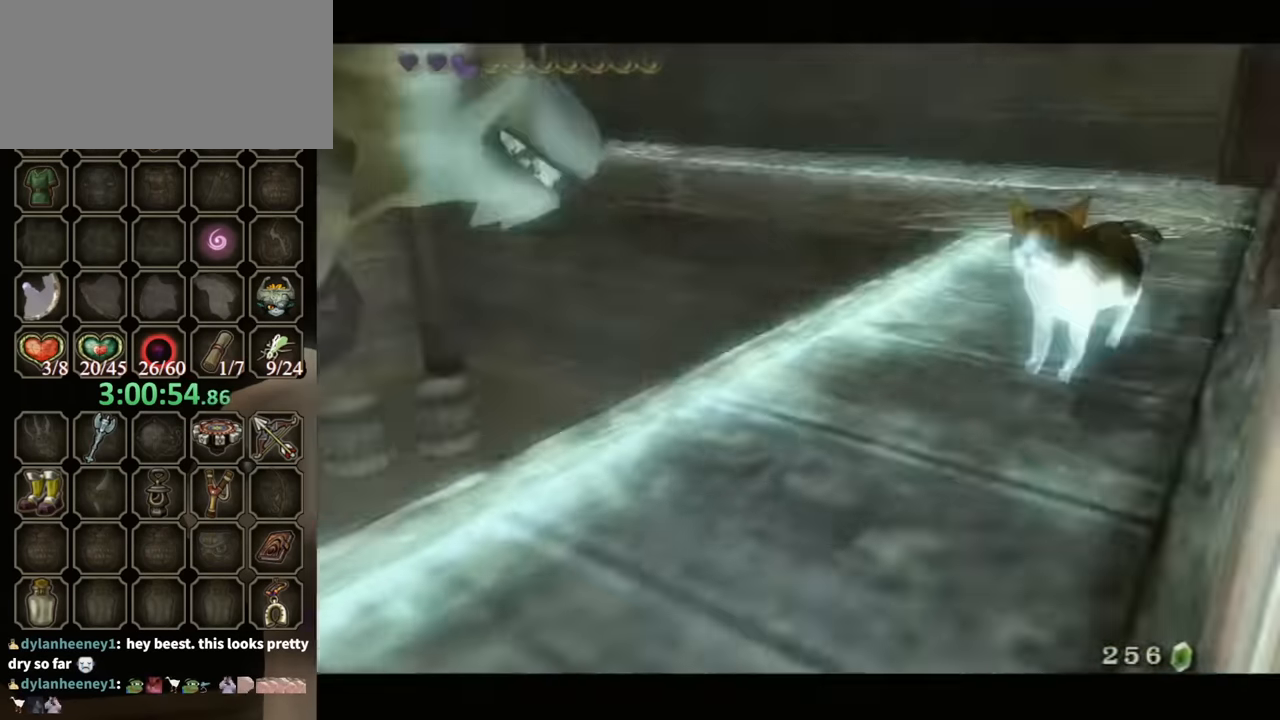
{"buttons": ["B"], "left_stick": "center", "right_stick": "center", "events": [[100, "left_stick", "down"], [234, "left_stick", "center"], [267, "B", "down"]]}
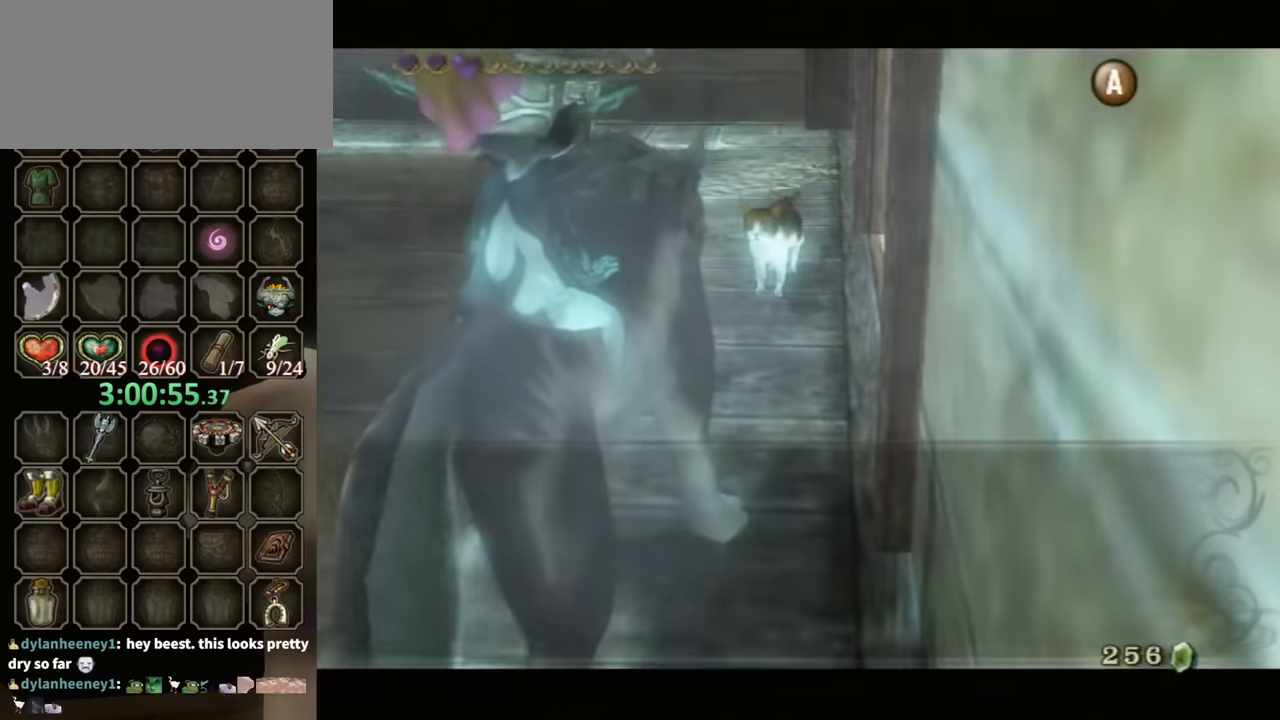
{"buttons": ["B"], "left_stick": "up-left", "right_stick": "center", "events": [[367, "left_stick", "up-left"]]}
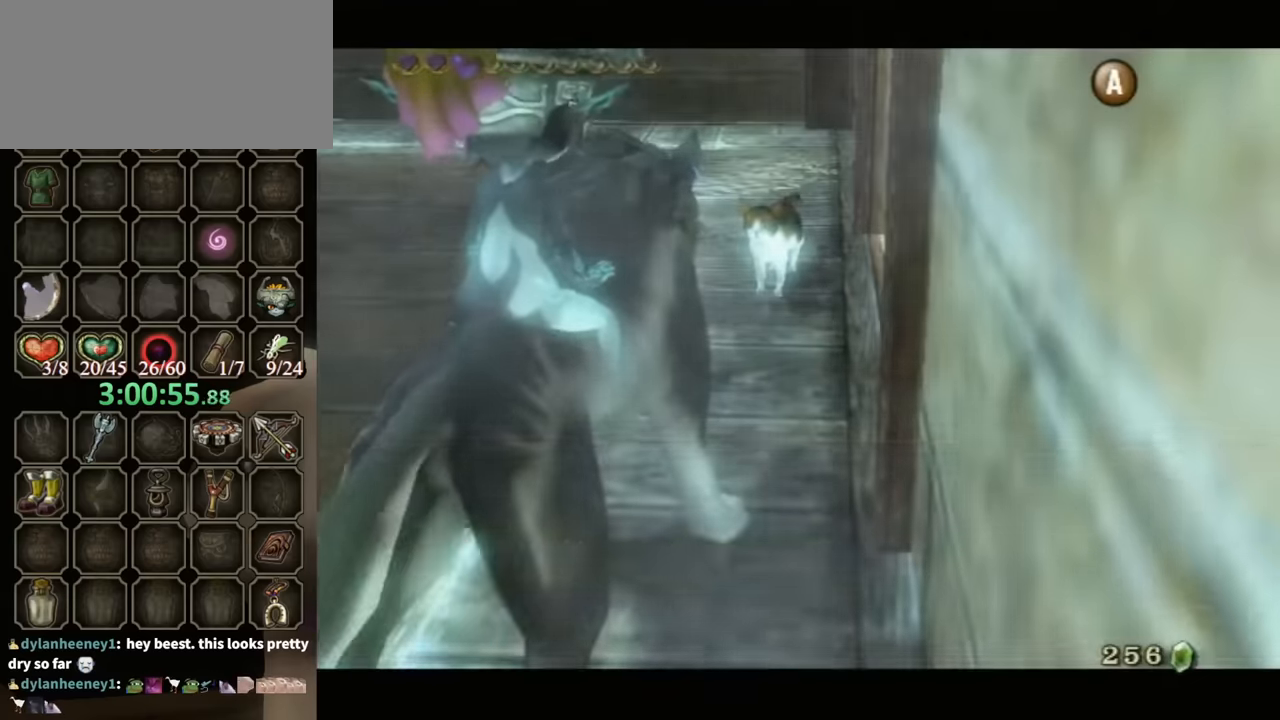
{"buttons": [], "left_stick": "left", "right_stick": "center", "events": [[200, "left_stick", "left"], [267, "B", "up"]]}
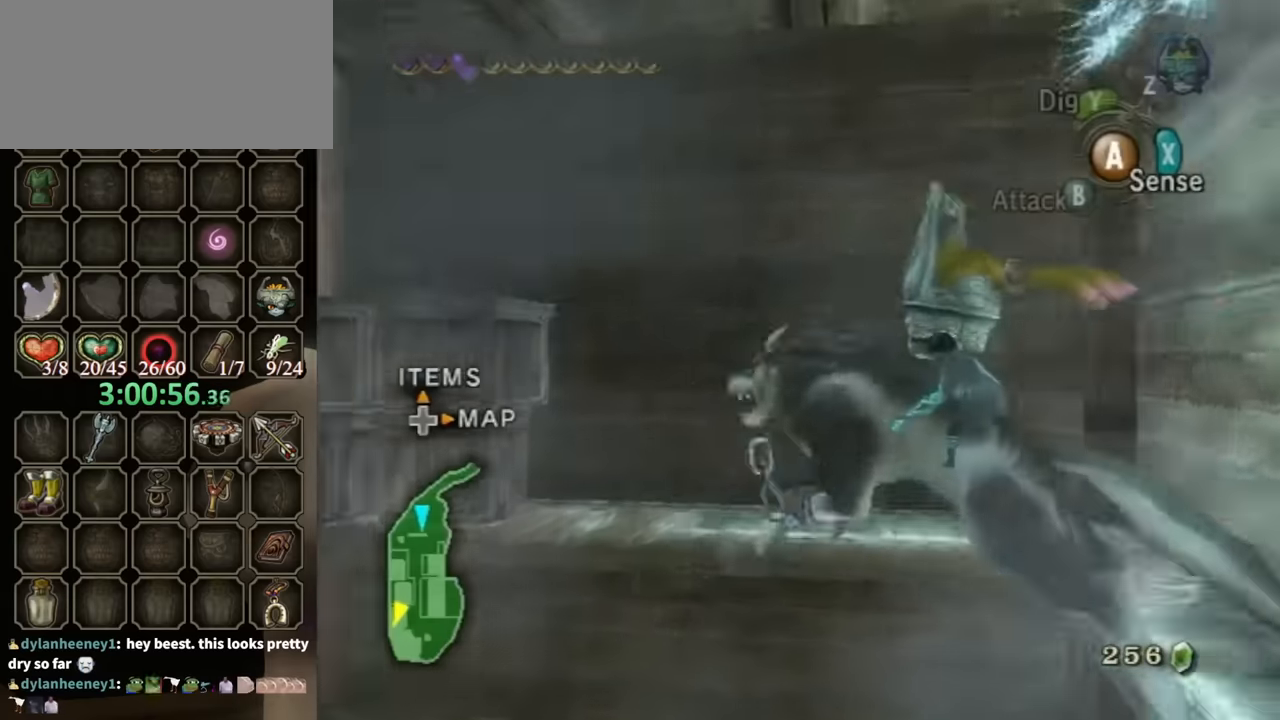
{"buttons": [], "left_stick": "center", "right_stick": "center", "events": [[34, "left_stick", "center"]]}
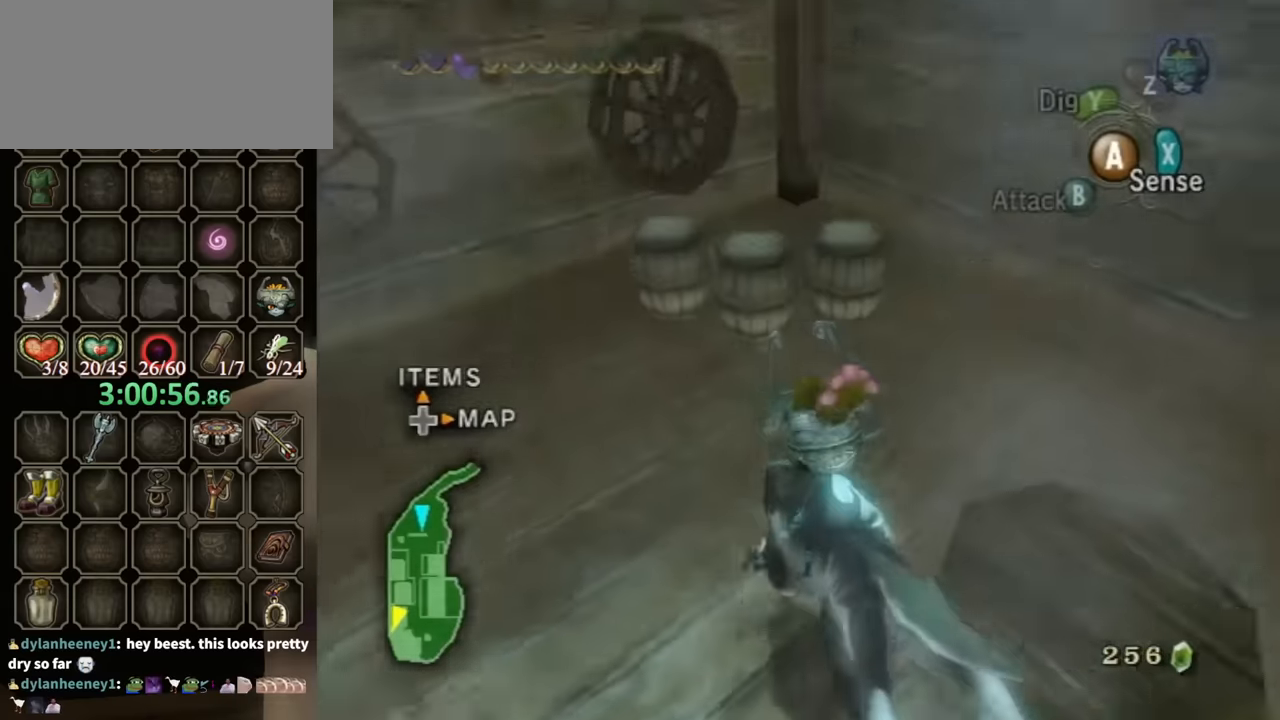
{"buttons": [], "left_stick": "center", "right_stick": "center", "events": [[134, "left_stick", "up"], [400, "B", "down"], [434, "B", "up"], [467, "left_stick", "center"]]}
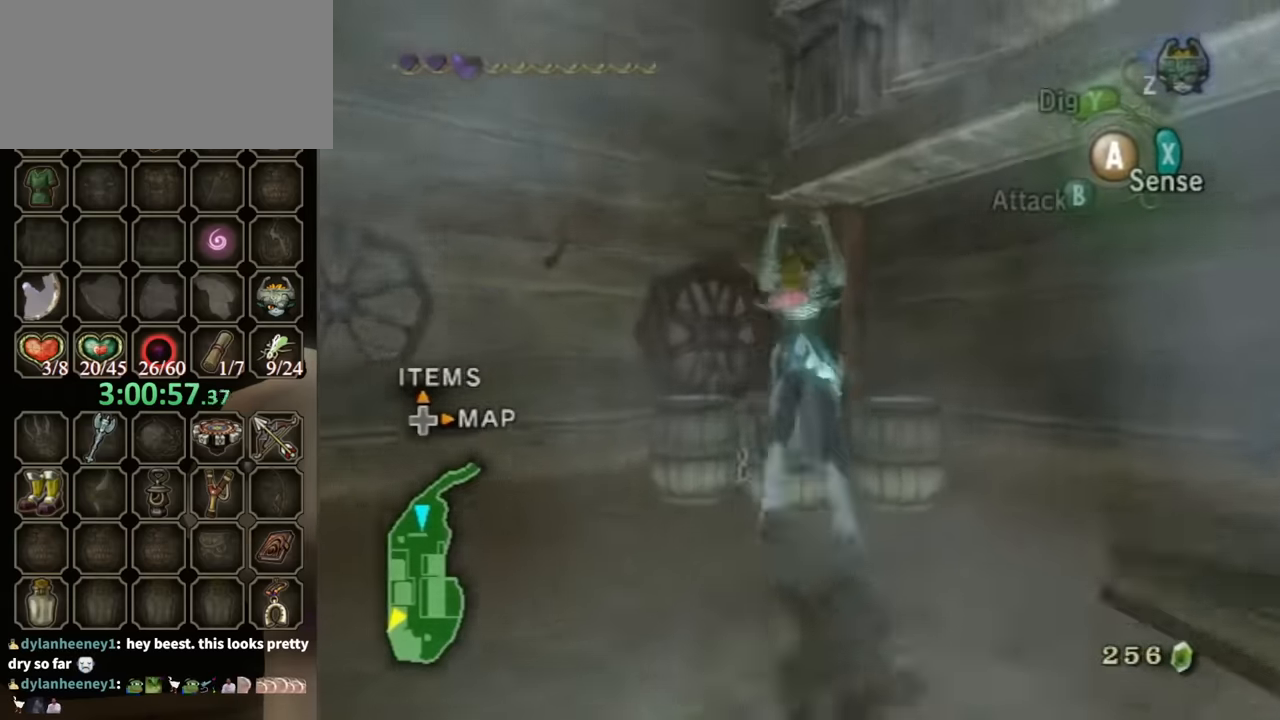
{"buttons": [], "left_stick": "center", "right_stick": "center", "events": [[434, "A", "down"], [500, "A", "up"]]}
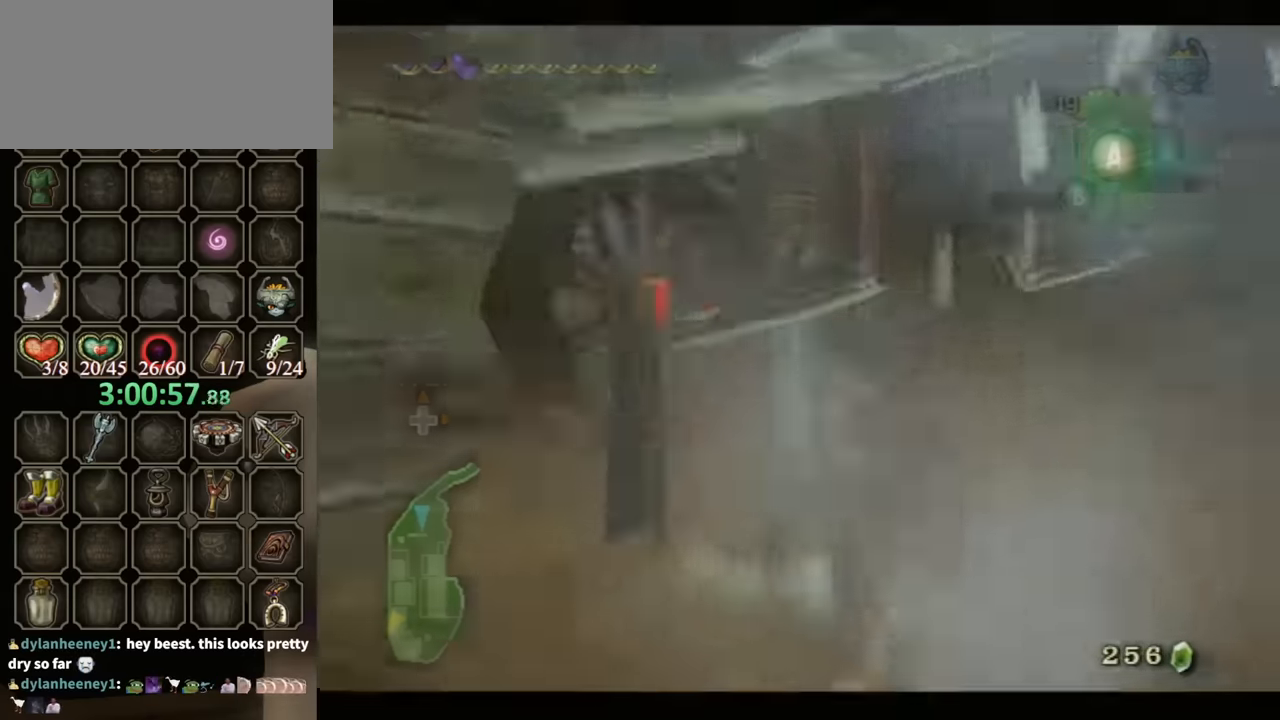
{"buttons": ["B"], "left_stick": "center", "right_stick": "center", "events": [[67, "A", "down"], [167, "A", "up"], [200, "A", "down"], [267, "A", "up"], [400, "B", "down"]]}
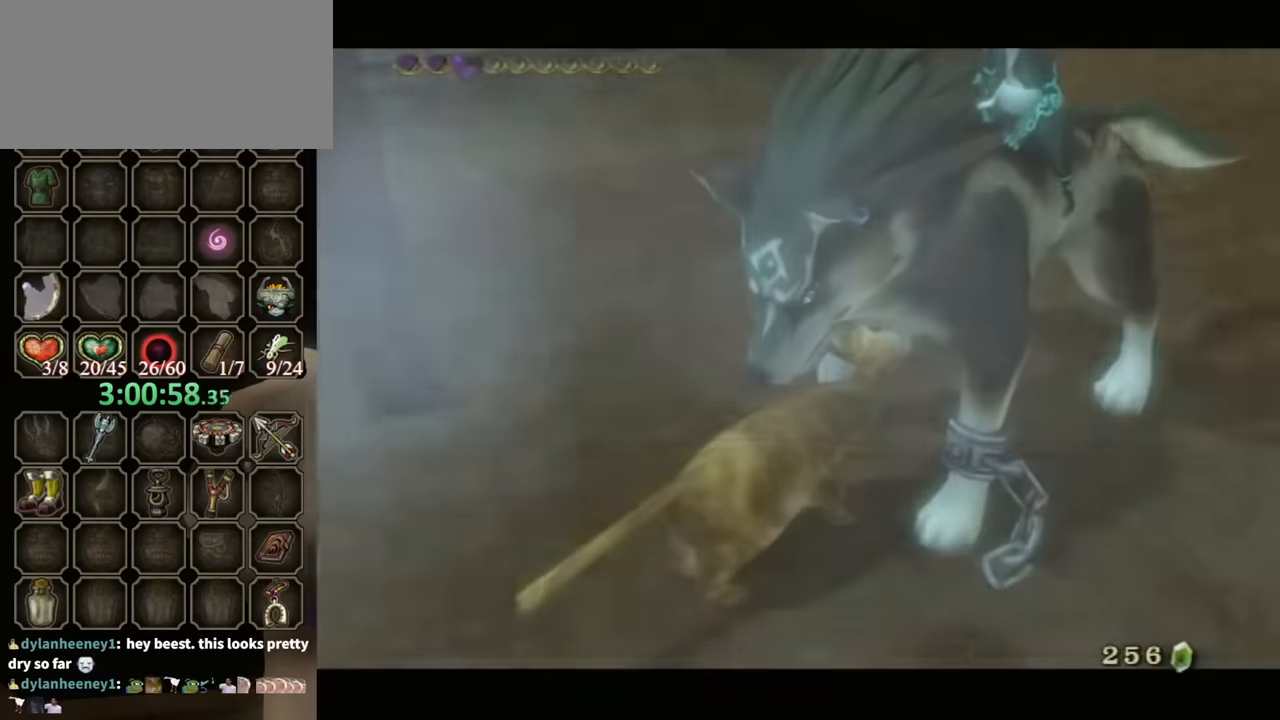
{"buttons": ["B"], "left_stick": "right", "right_stick": "center", "events": [[400, "left_stick", "right"]]}
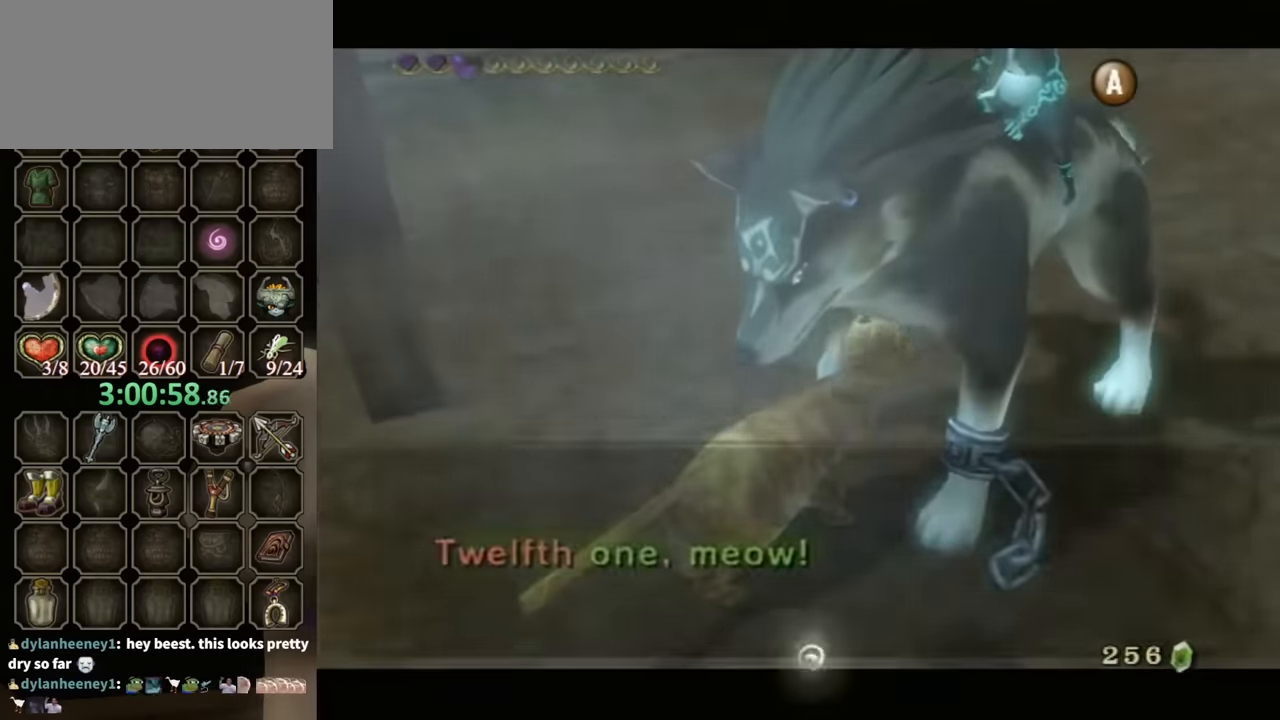
{"buttons": [], "left_stick": "right", "right_stick": "left", "events": [[300, "B", "up"], [334, "B", "down"], [367, "B", "up"], [400, "right_stick", "left"]]}
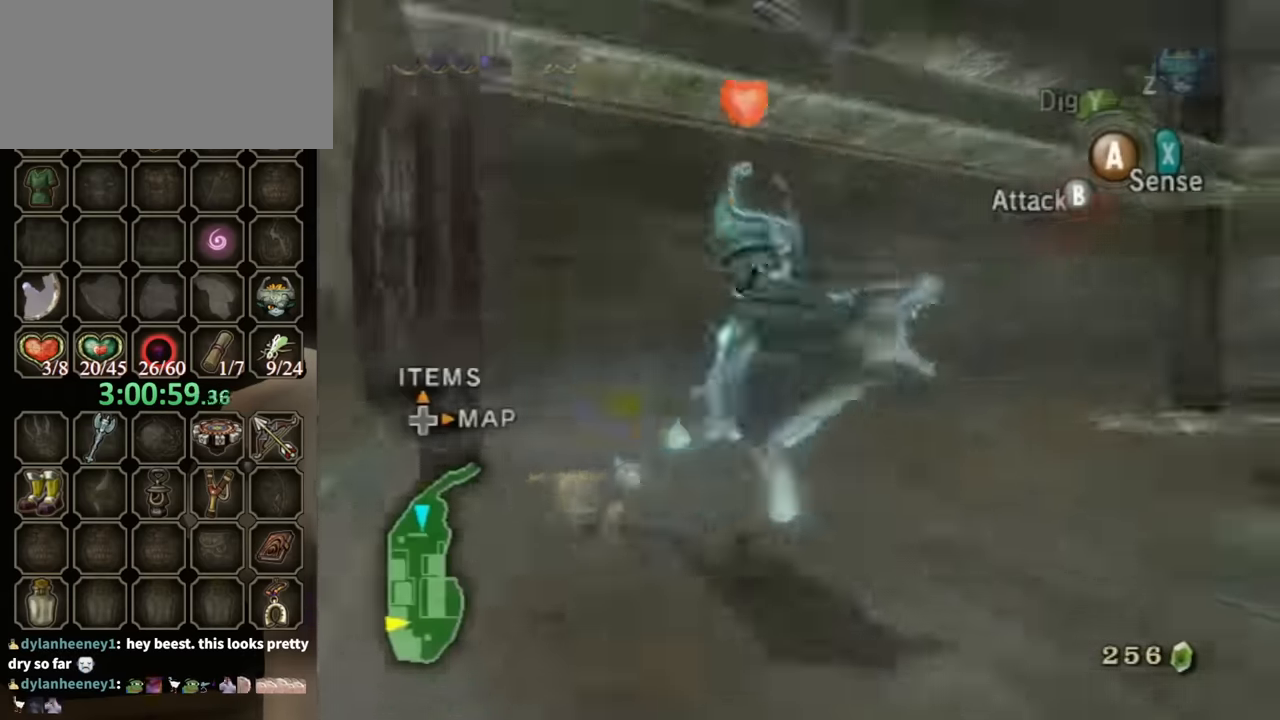
{"buttons": [], "left_stick": "up-right", "right_stick": "left", "events": [[167, "left_stick", "up-right"]]}
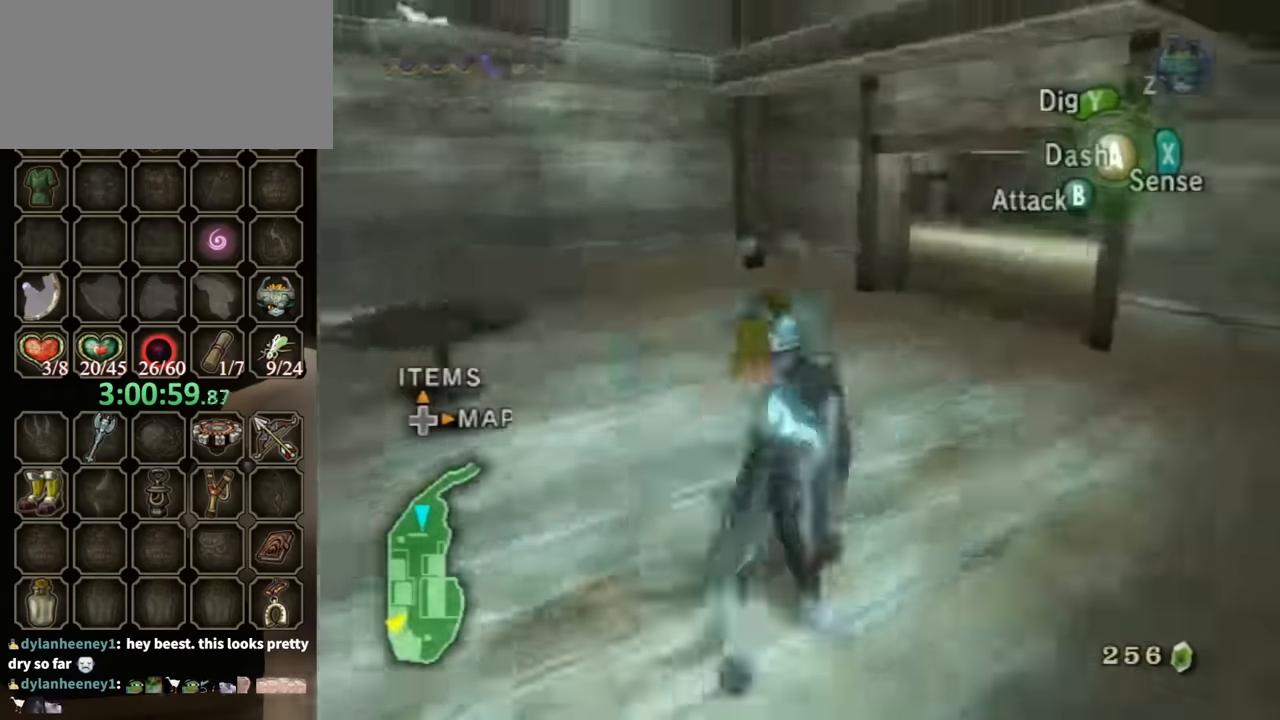
{"buttons": [], "left_stick": "up", "right_stick": "center", "events": [[67, "left_stick", "up"], [234, "right_stick", "center"], [300, "A", "down"], [434, "A", "up"]]}
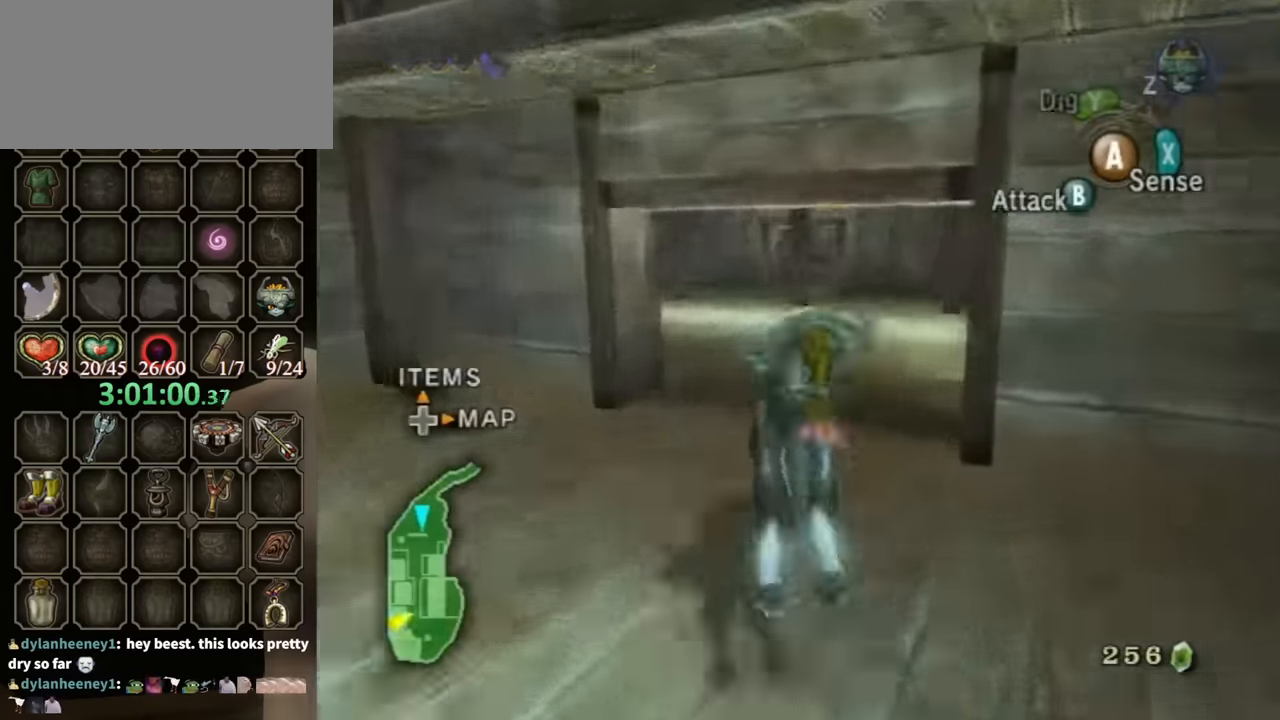
{"buttons": [], "left_stick": "up", "right_stick": "center", "events": [[134, "left_stick", "up-right"], [134, "right_stick", "left"], [234, "left_stick", "up"], [400, "right_stick", "center"]]}